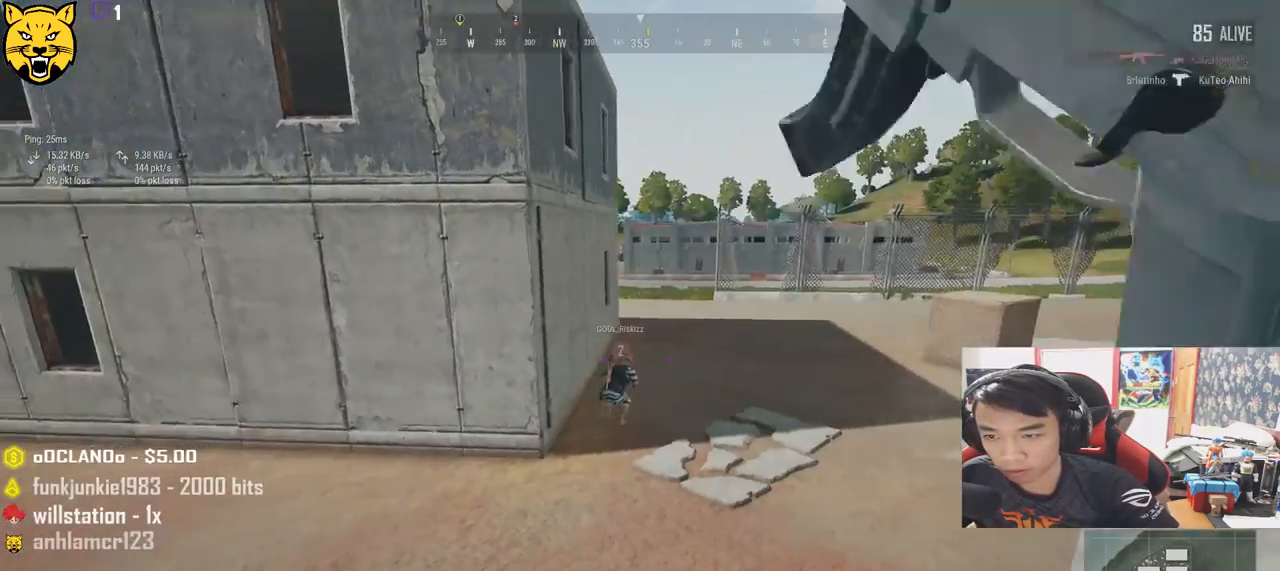
Gameplay with keyboard and mouse; each line is a JSON object with the keys and mouse buttons held at the frame after it. "events" lists presses ("down") and releases ("up") of "a", "c", "ctrl", "d", "e", "f", "q", "r", "s", "shift", "space", "tab", "v", "w", "x", "z", "mouse_left", "mouse_wheel", "mouse_right", "mouse_mb4" and "mouse_mb5" between this image and that frame as [ms after this image, input, new state], when the widget could be followed in between. "mouse_left", "mouse_wheel", "mouse_right", "mouse_mb4", "mouse_mb5" = the "left", "wheel", "right", "mb4", "mb5" buttons of the "mouse" list. No other keys are recorded. "wheel" means that the mouse wheel is clicked or scrolled. Mouse movement is not recorded.
{"keys": ["s"], "mouse": [], "events": [[200, "ctrl", "down"], [333, "ctrl", "up"], [333, "s", "down"], [417, "a", "up"]]}
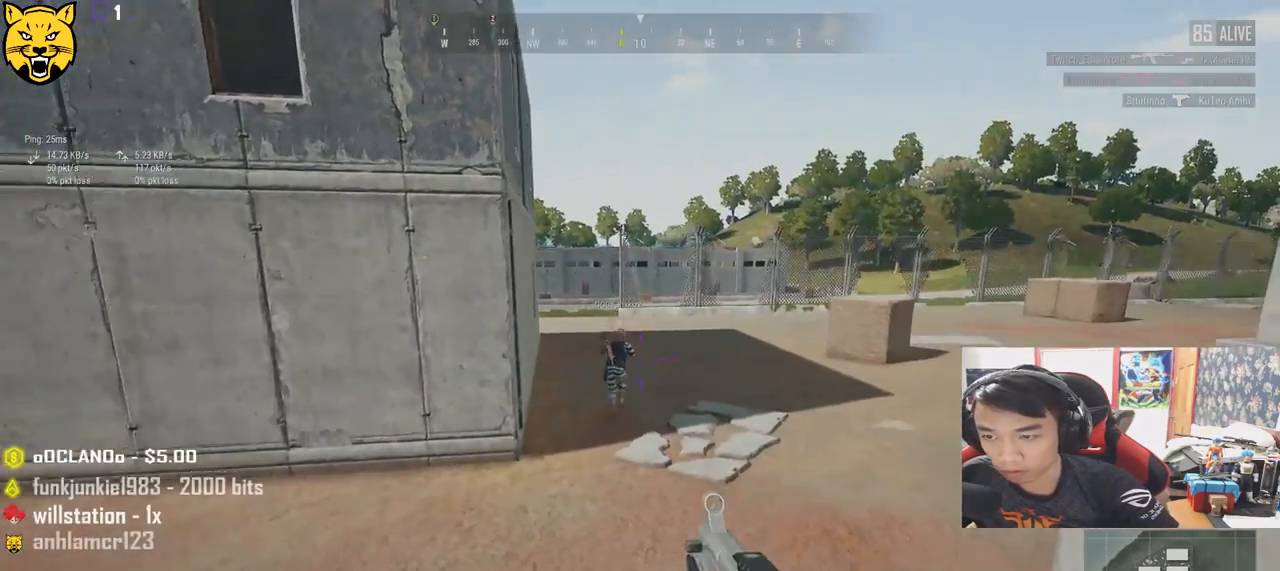
{"keys": ["d"], "mouse": [], "events": [[17, "d", "down"], [250, "s", "up"], [300, "mouse_right", "down"], [400, "mouse_right", "up"]]}
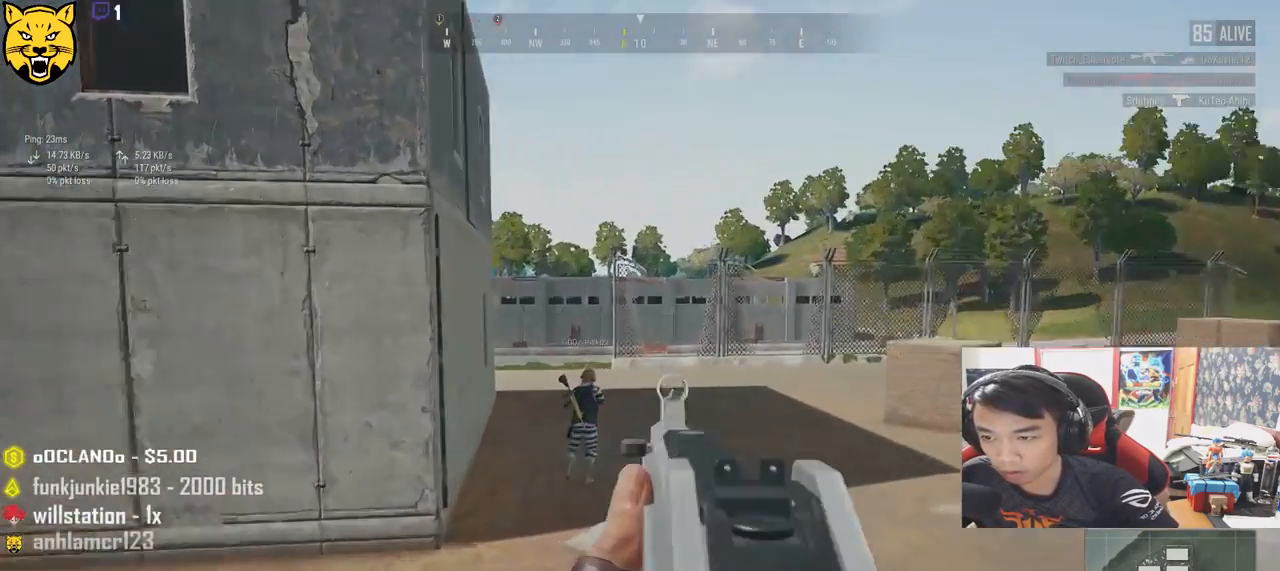
{"keys": ["a", "w"], "mouse": [], "events": [[317, "mouse_right", "down"], [367, "mouse_right", "up"], [383, "w", "down"], [417, "d", "up"], [483, "a", "down"]]}
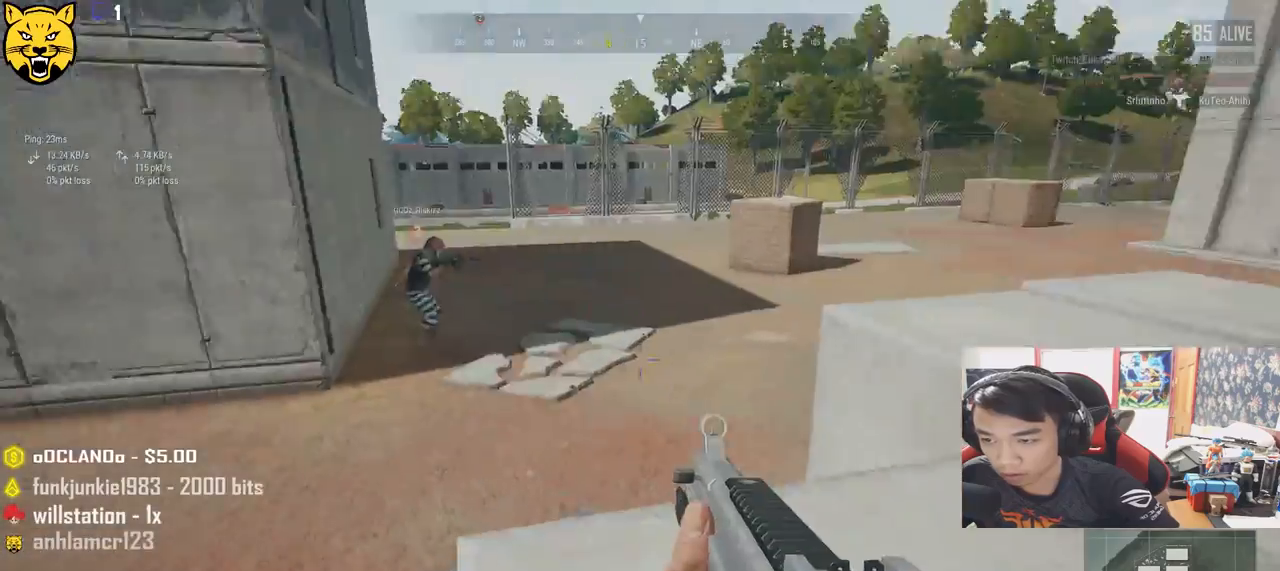
{"keys": ["a", "s"], "mouse": [], "events": [[17, "w", "up"], [350, "s", "down"]]}
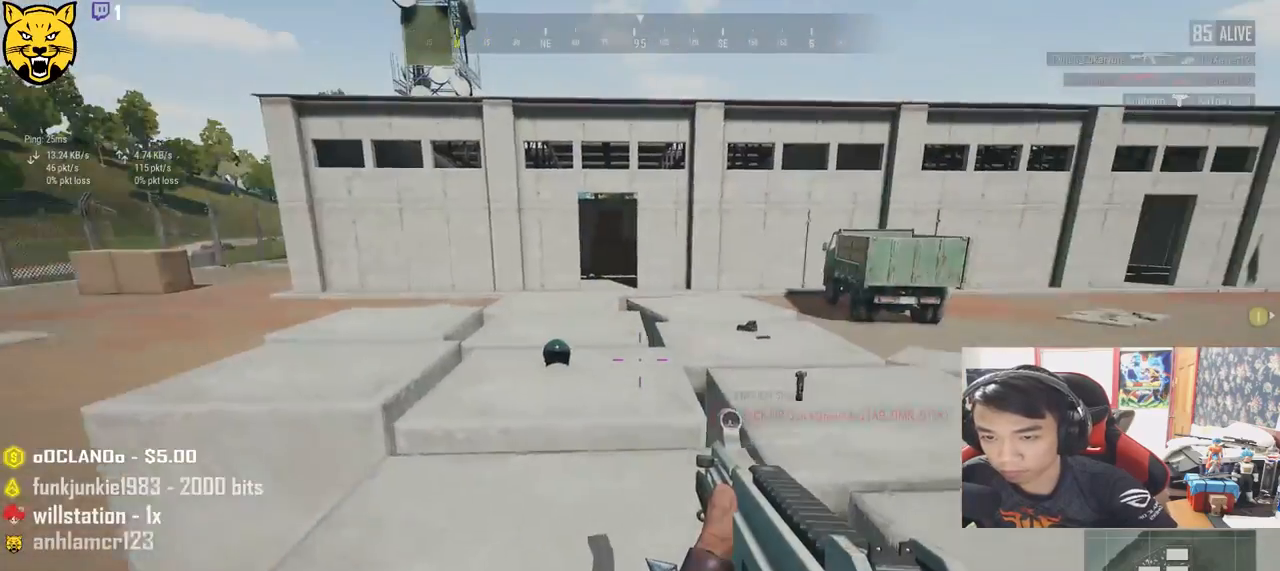
{"keys": ["d", "s"], "mouse": [], "events": [[300, "d", "down"], [333, "a", "up"]]}
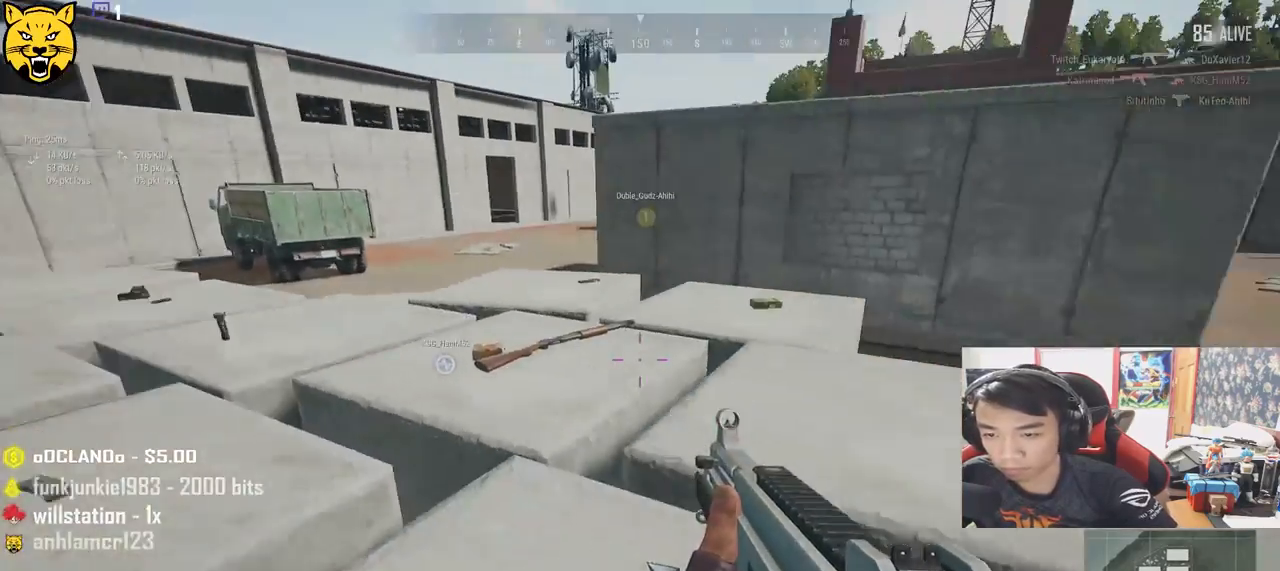
{"keys": ["shift", "w"], "mouse": [], "events": [[17, "s", "up"], [150, "w", "down"], [400, "shift", "down"], [450, "d", "up"]]}
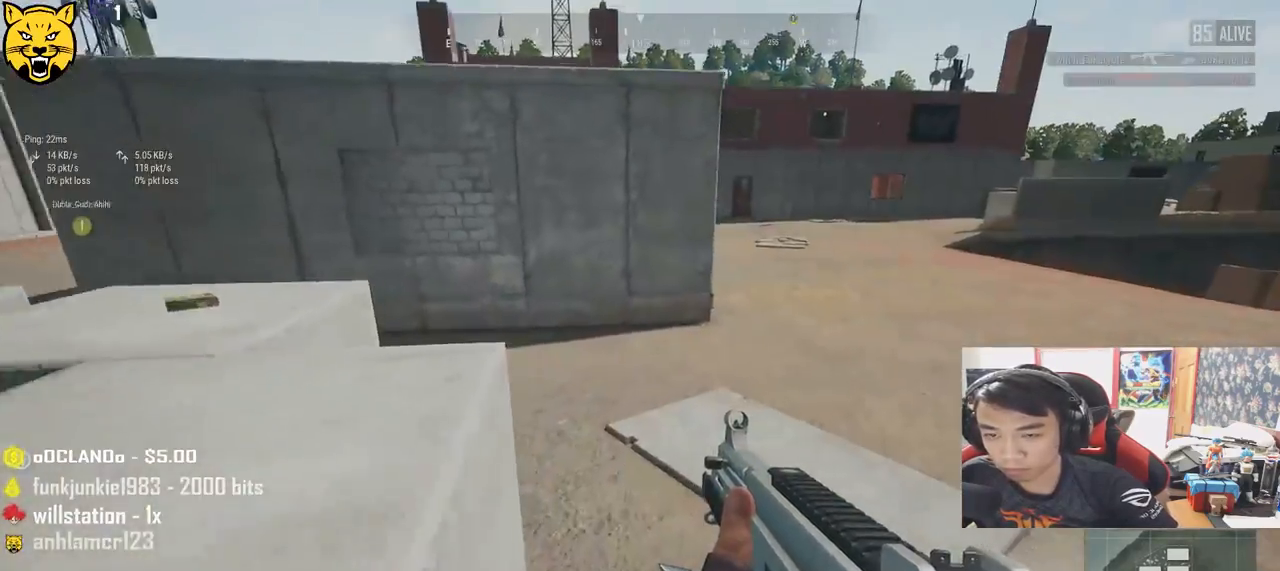
{"keys": ["shift", "w"], "mouse": [], "events": []}
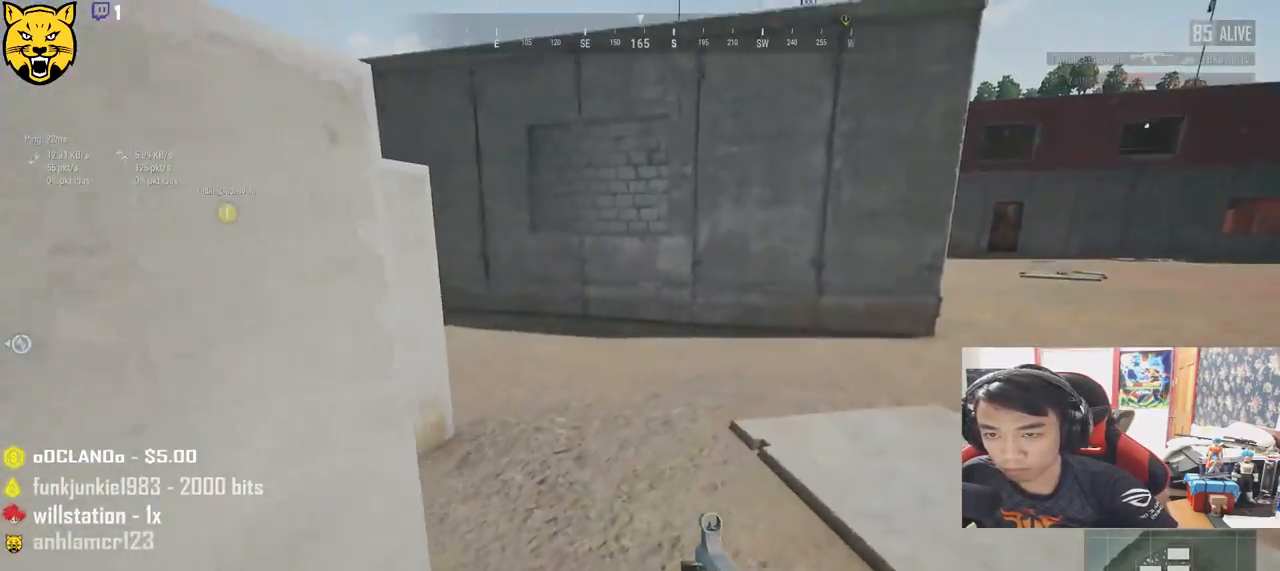
{"keys": ["shift", "w"], "mouse": [], "events": []}
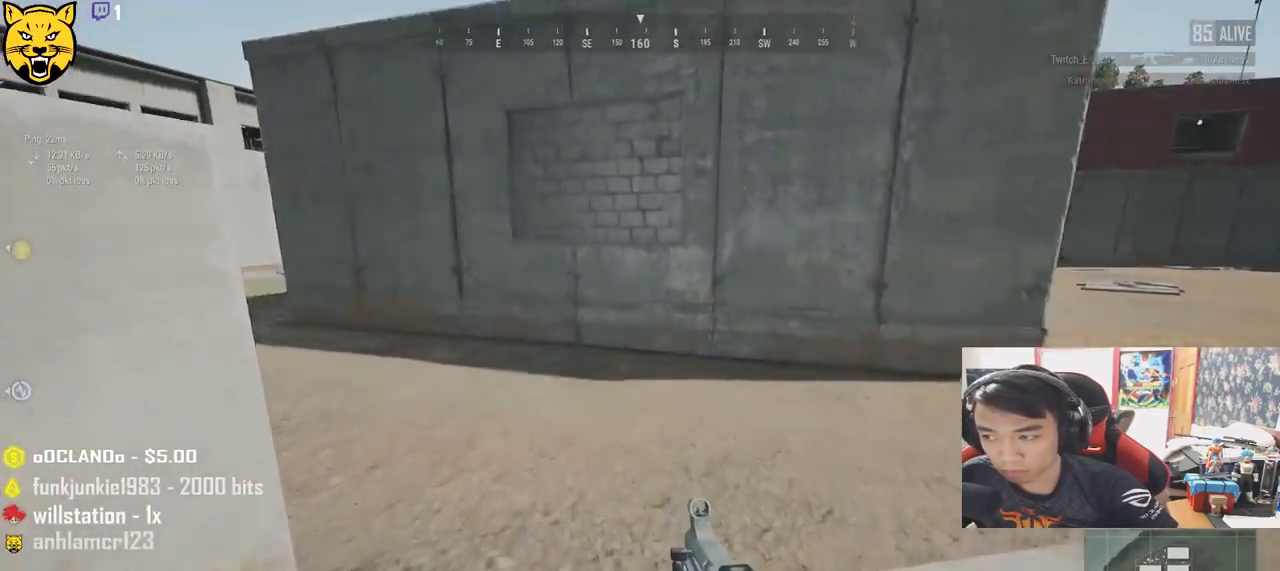
{"keys": ["ctrl", "shift", "w"], "mouse": [], "events": [[483, "ctrl", "down"]]}
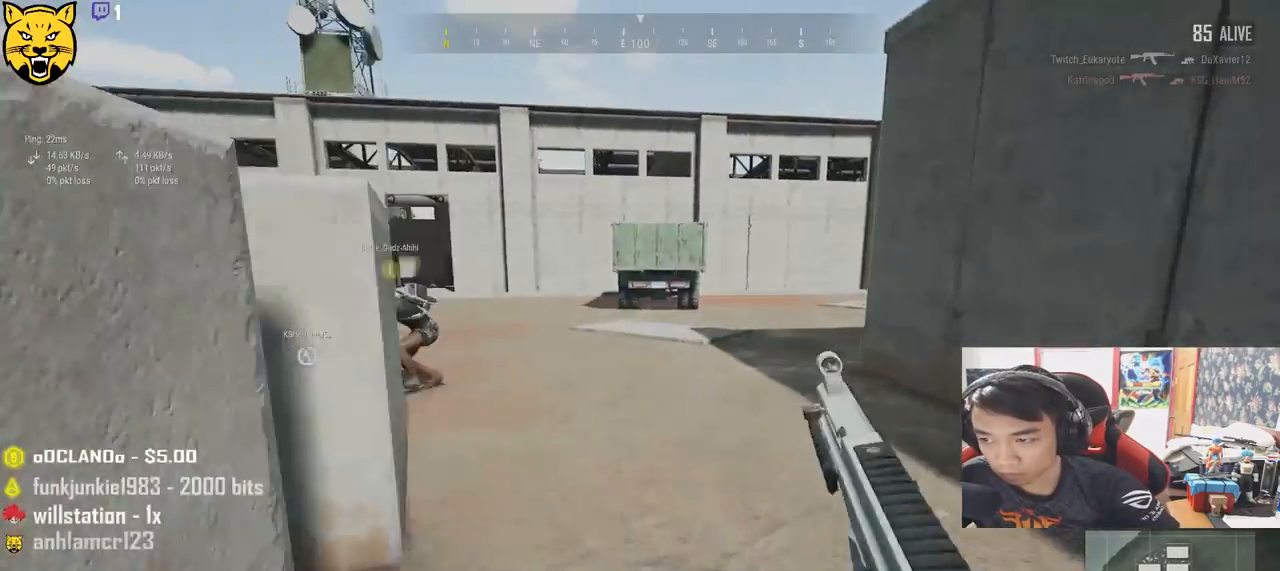
{"keys": ["w"], "mouse": [], "events": [[100, "shift", "up"], [117, "ctrl", "up"]]}
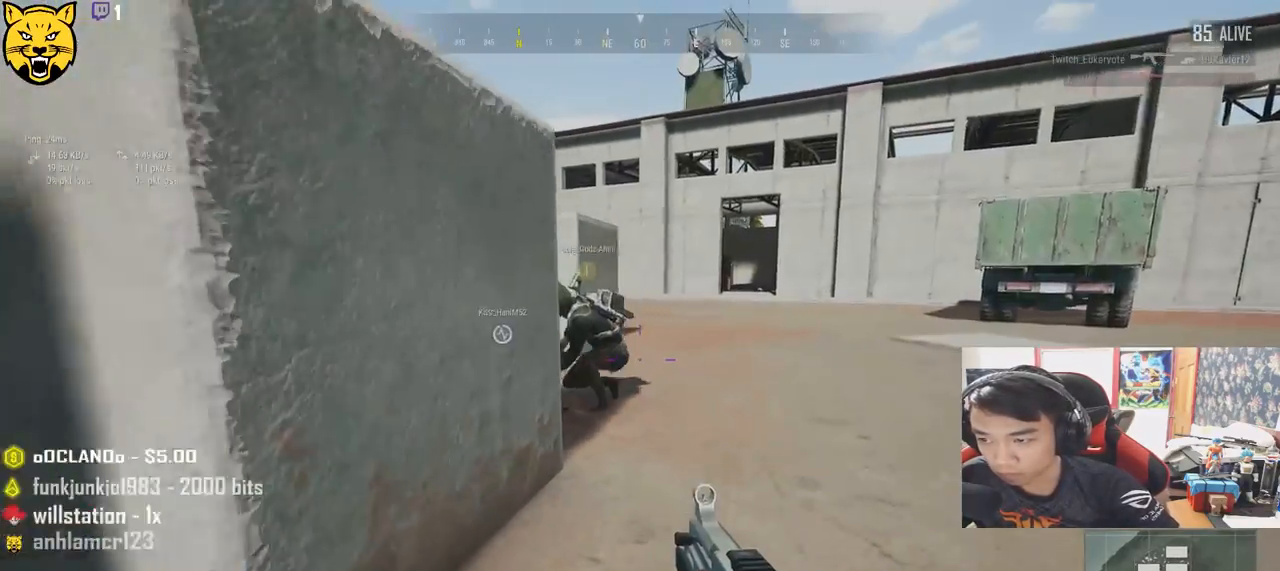
{"keys": ["d", "w"], "mouse": [], "events": [[167, "d", "down"]]}
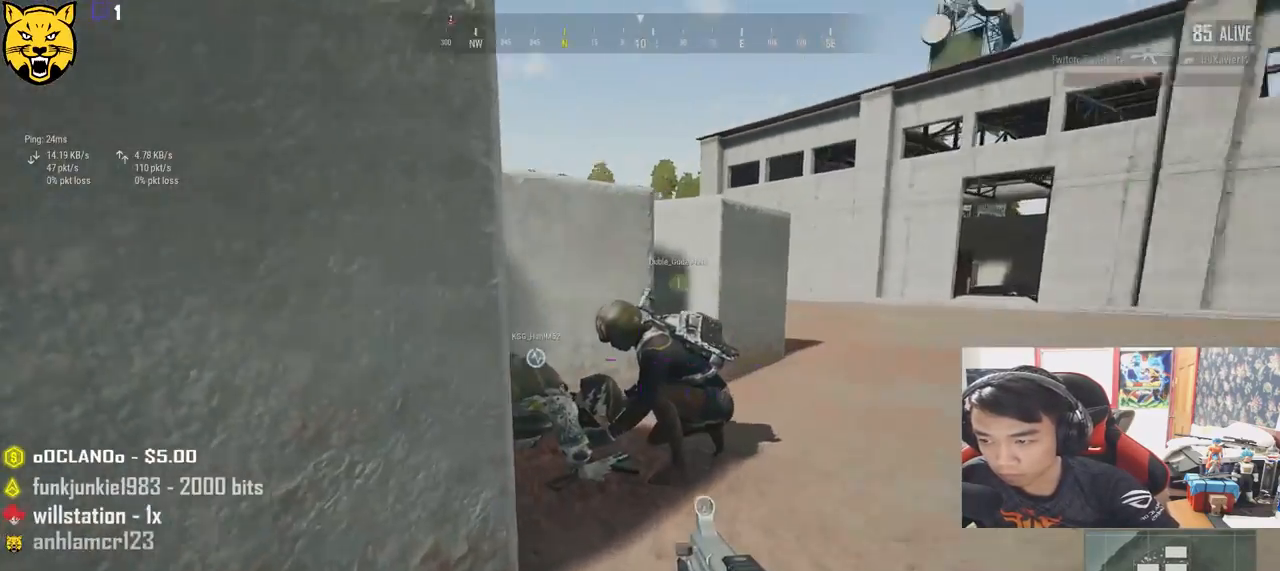
{"keys": ["s"], "mouse": [], "events": [[50, "ctrl", "down"], [167, "ctrl", "up"], [183, "w", "up"], [367, "s", "down"], [450, "d", "up"]]}
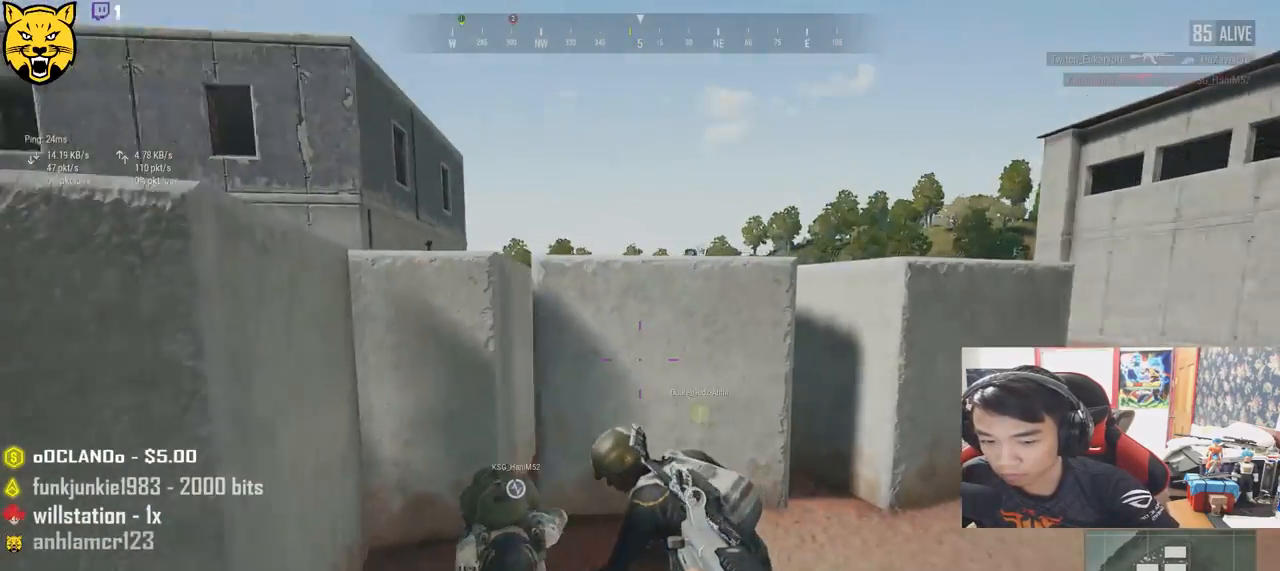
{"keys": ["s"], "mouse": [], "events": []}
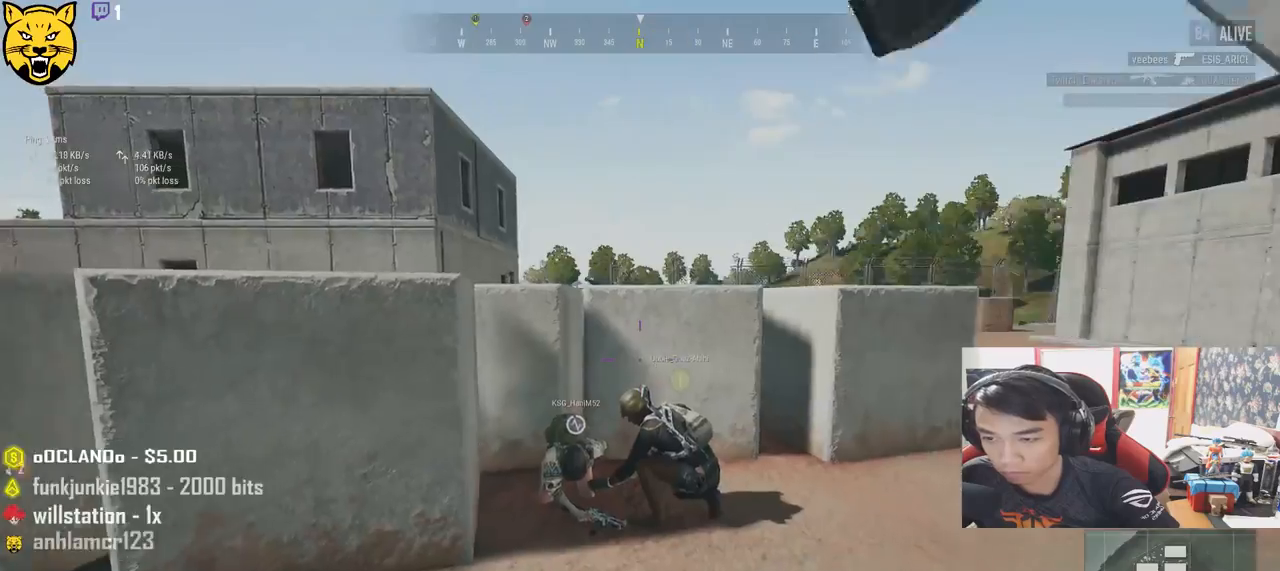
{"keys": ["a"], "mouse": [], "events": [[50, "d", "down"], [217, "a", "down"], [267, "d", "up"], [433, "s", "up"]]}
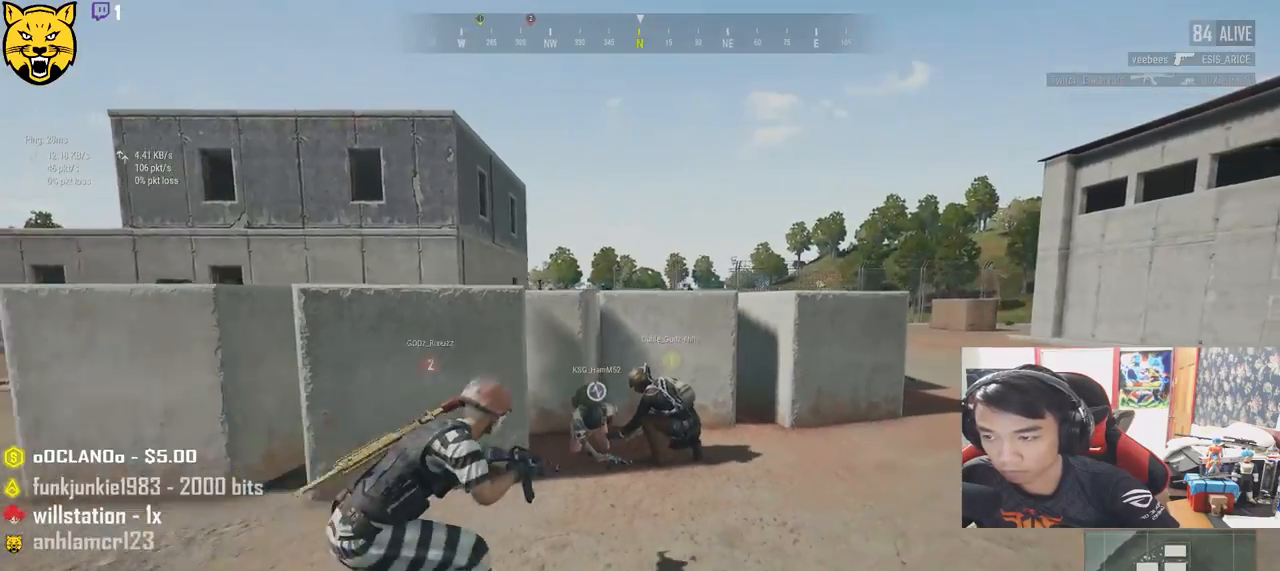
{"keys": ["d", "w"], "mouse": [], "events": [[133, "w", "down"], [200, "a", "up"], [467, "d", "down"]]}
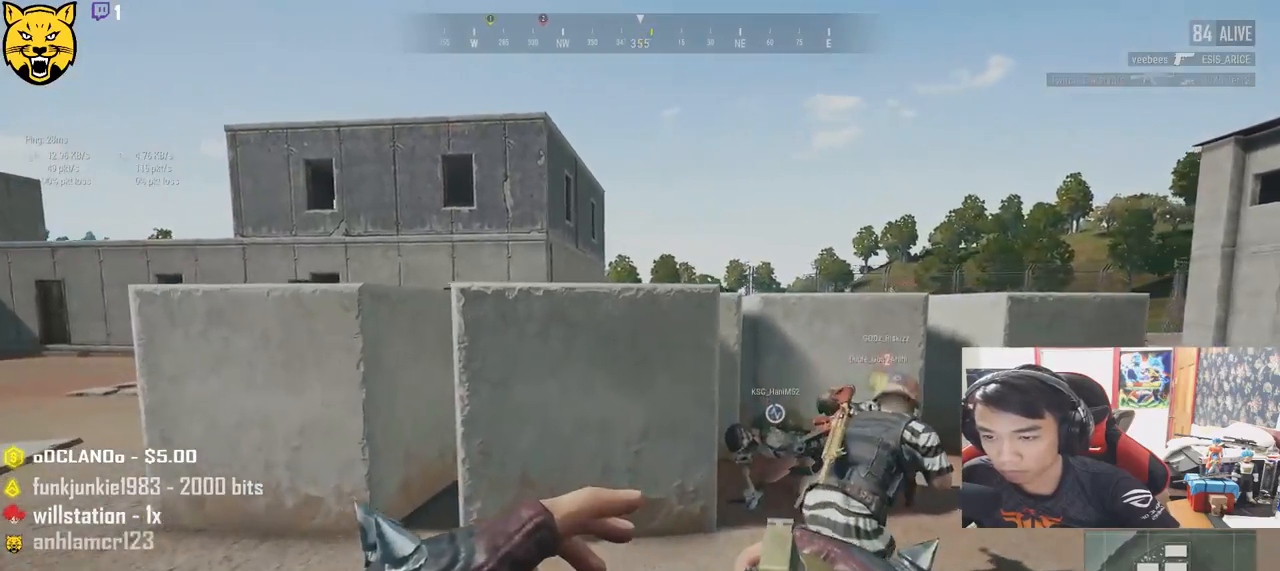
{"keys": ["d", "w"], "mouse": [], "events": []}
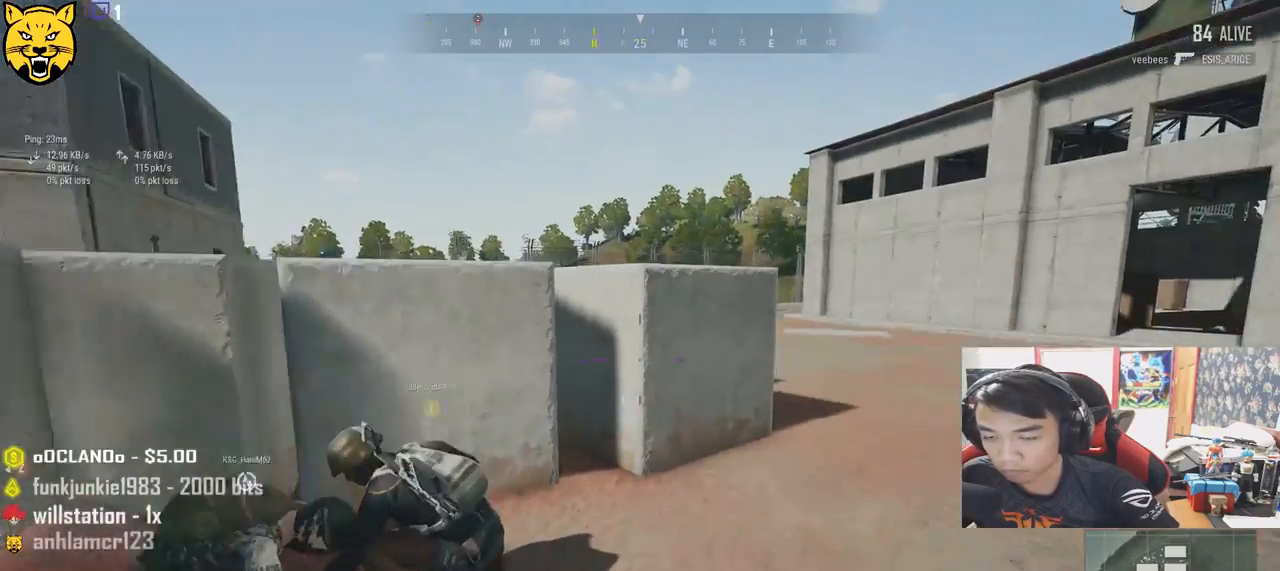
{"keys": ["d", "w"], "mouse": [], "events": []}
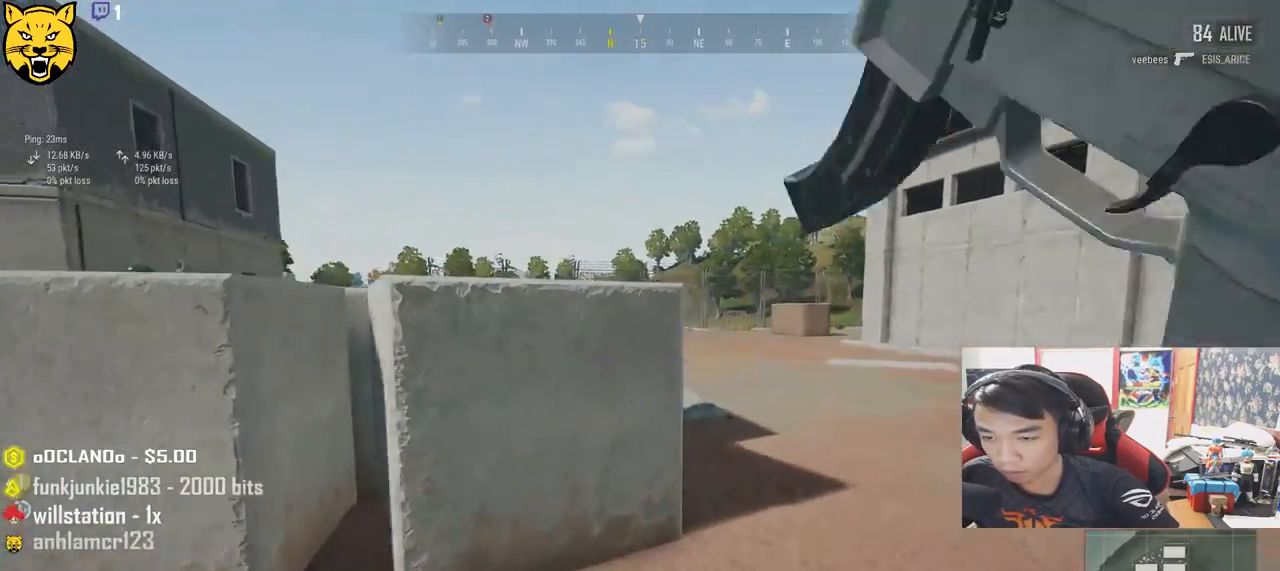
{"keys": ["d", "e"], "mouse": [], "events": [[17, "ctrl", "down"], [83, "d", "up"], [167, "ctrl", "up"], [217, "mouse_right", "down"], [283, "e", "down"], [333, "mouse_right", "up"], [350, "d", "down"], [350, "w", "up"]]}
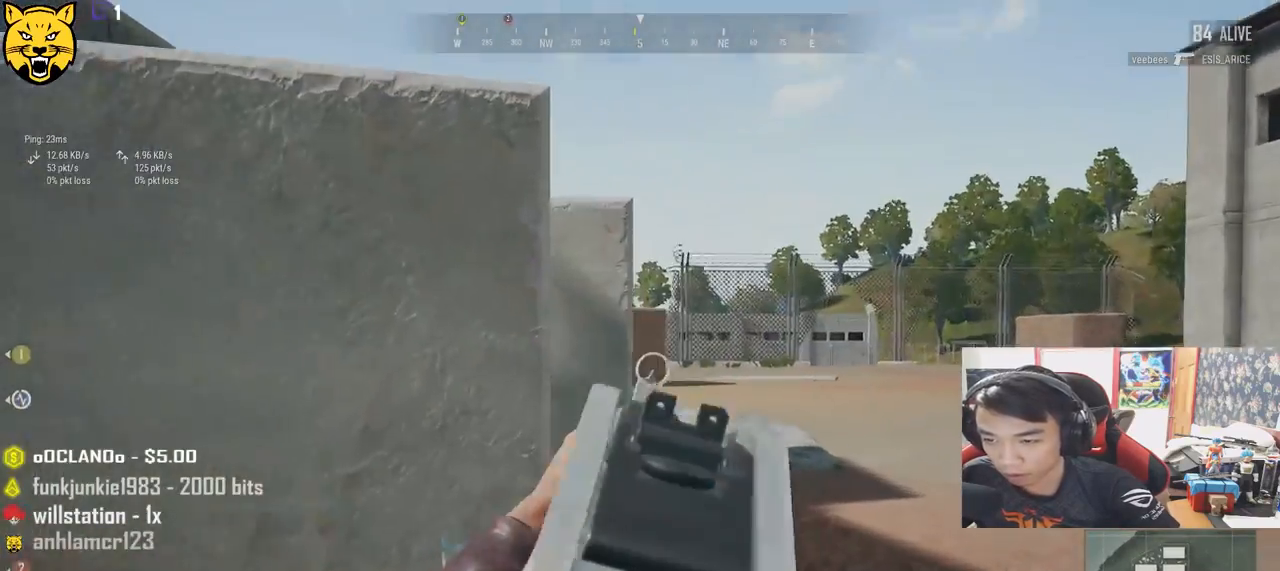
{"keys": ["a"], "mouse": [], "events": [[183, "a", "down"], [217, "d", "up"], [250, "e", "up"], [283, "mouse_right", "down"], [333, "mouse_right", "up"]]}
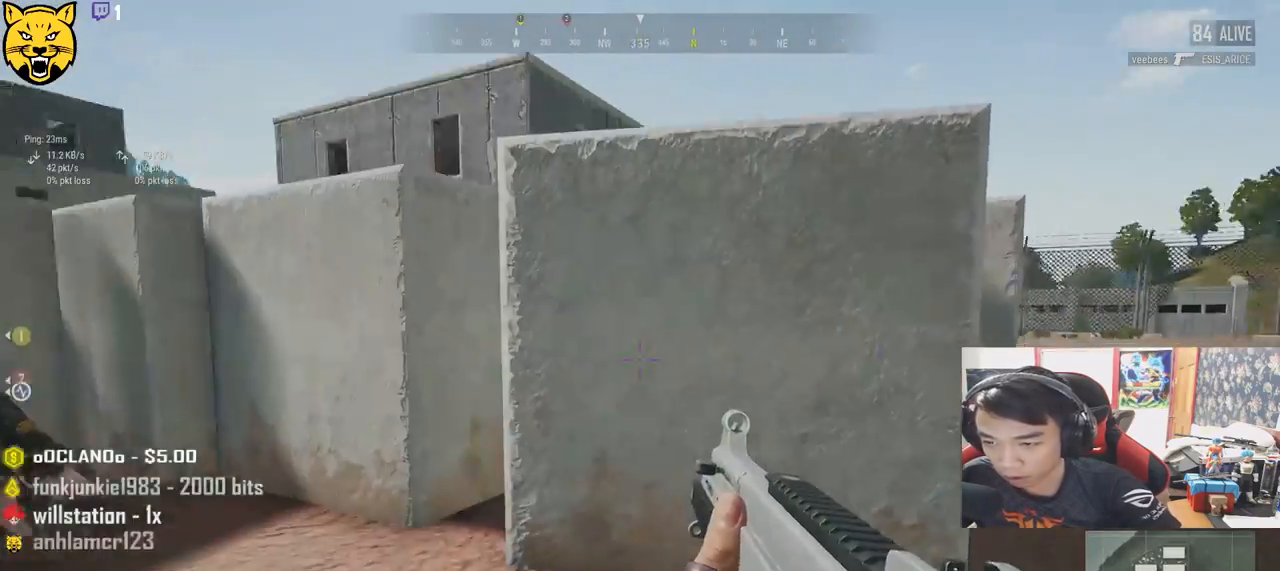
{"keys": ["a", "s"], "mouse": [], "events": [[17, "ctrl", "down"], [133, "ctrl", "up"], [400, "s", "down"]]}
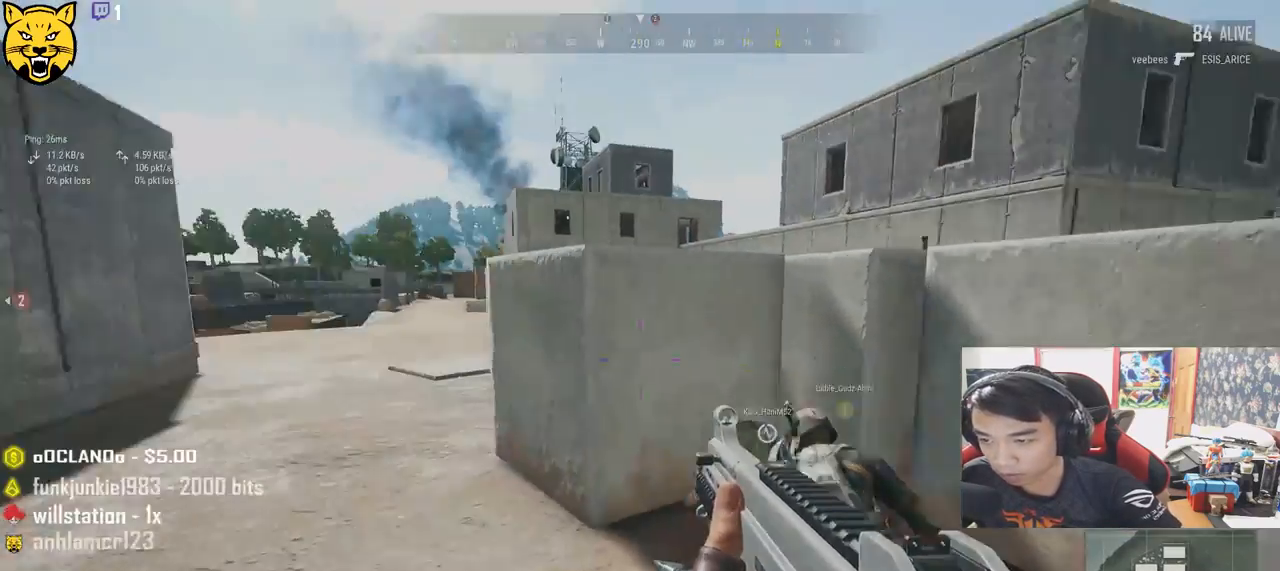
{"keys": ["a", "w"], "mouse": [], "events": [[167, "r", "down"], [283, "r", "up"], [300, "s", "up"], [467, "w", "down"]]}
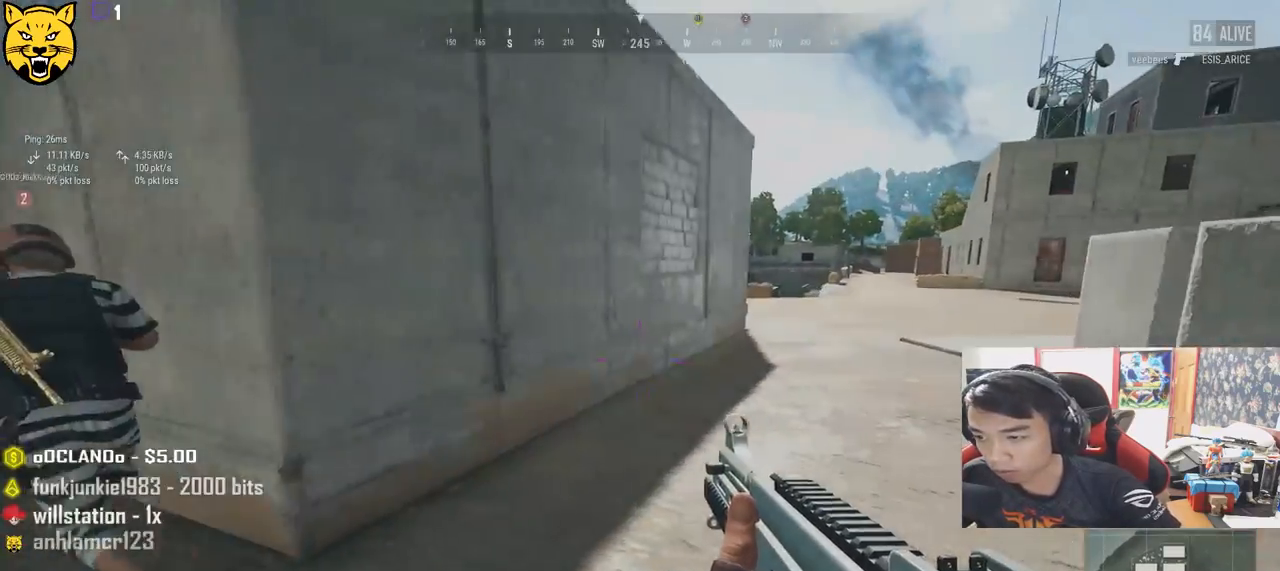
{"keys": ["shift", "w"], "mouse": [], "events": [[333, "a", "up"], [500, "shift", "down"]]}
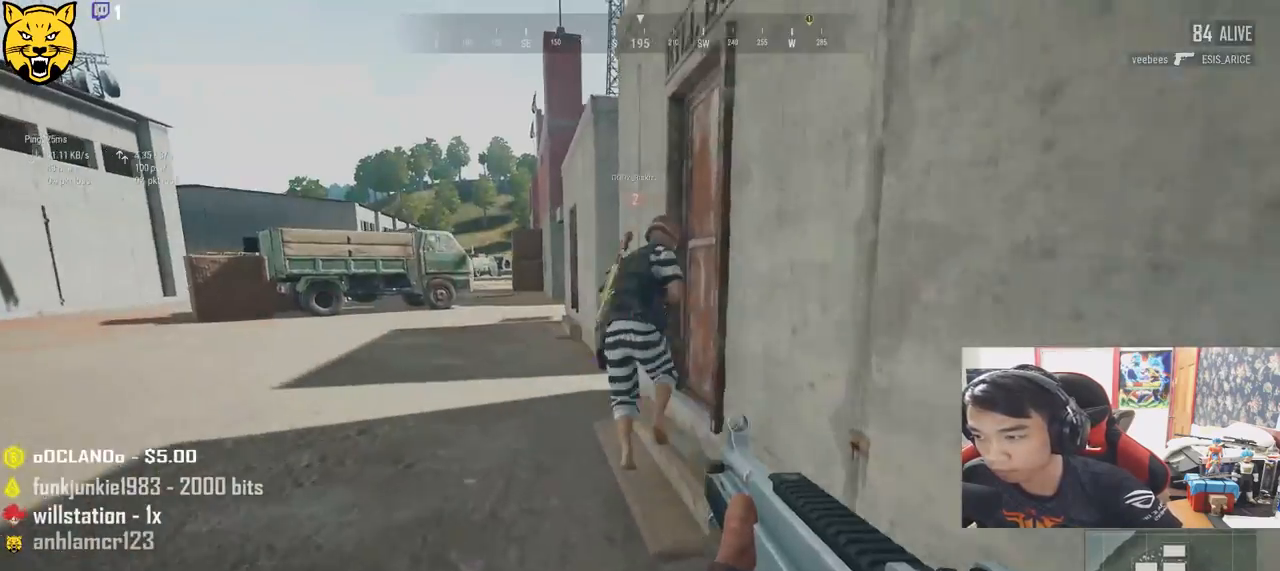
{"keys": ["a"], "mouse": [], "events": [[283, "shift", "up"], [417, "a", "down"], [467, "w", "up"]]}
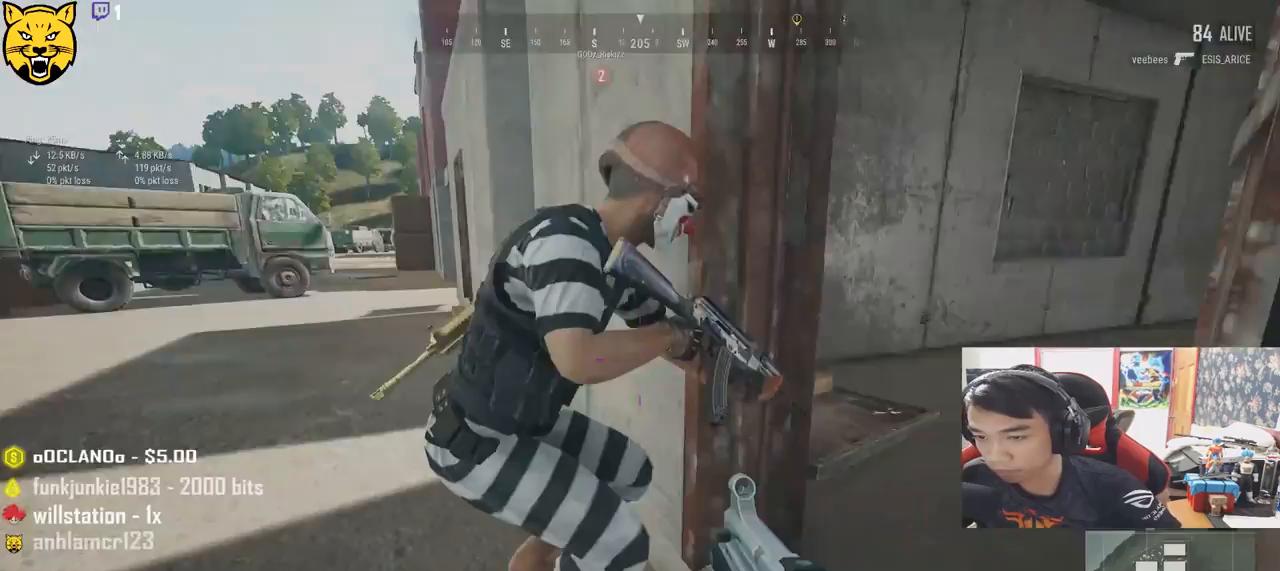
{"keys": ["w"], "mouse": [], "events": [[133, "s", "down"], [333, "s", "up"], [450, "w", "down"], [500, "a", "up"]]}
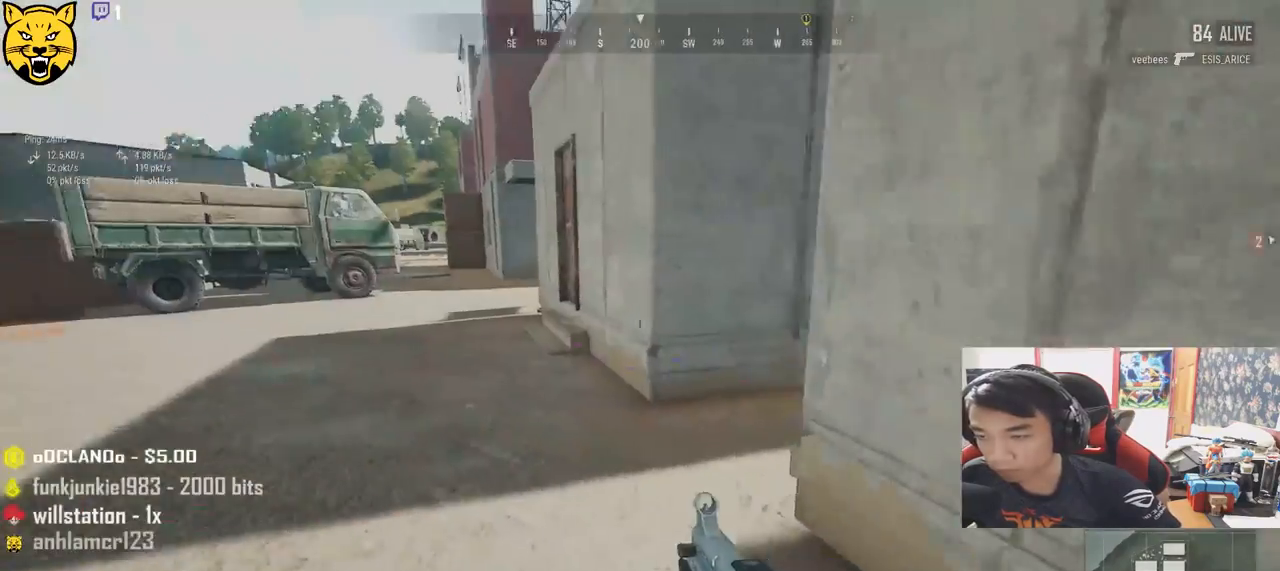
{"keys": ["shift", "w"], "mouse": [], "events": [[183, "shift", "down"]]}
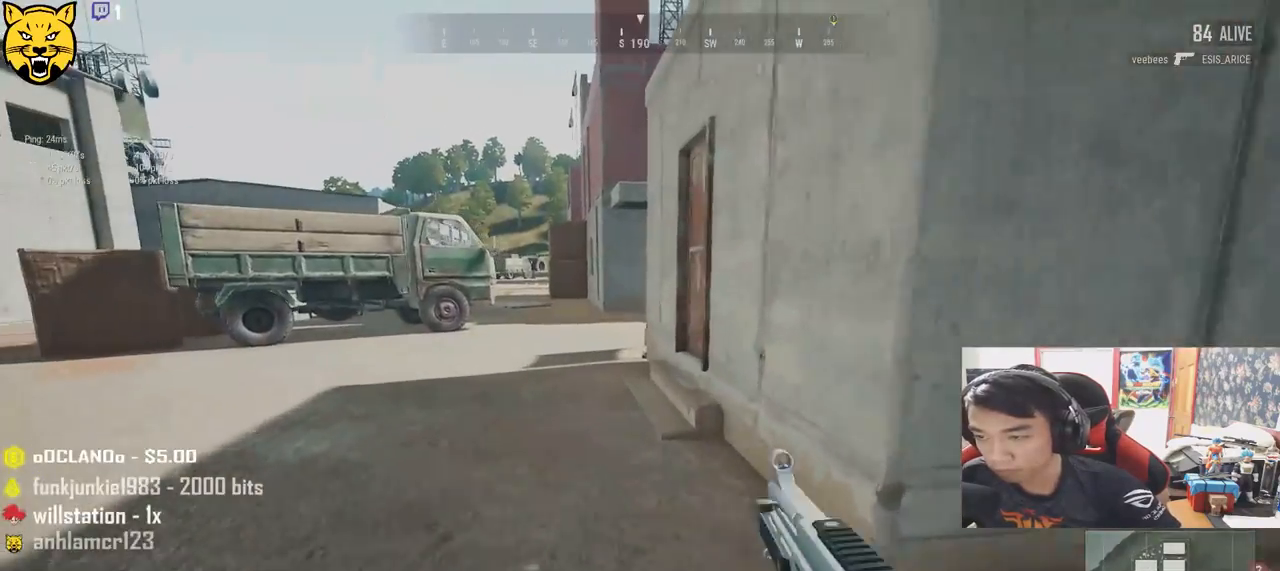
{"keys": ["w"], "mouse": [], "events": [[467, "shift", "up"]]}
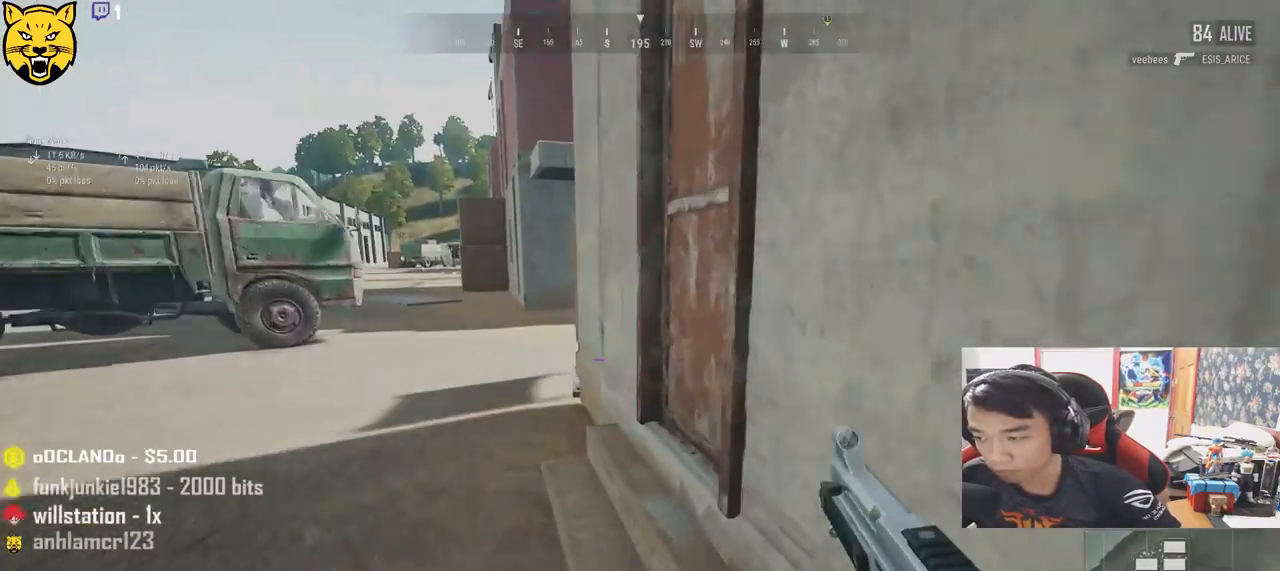
{"keys": ["a", "w"], "mouse": [], "events": [[67, "f", "down"], [67, "w", "up"], [117, "a", "down"], [150, "f", "up"], [217, "f", "down"], [317, "f", "up"], [417, "w", "down"]]}
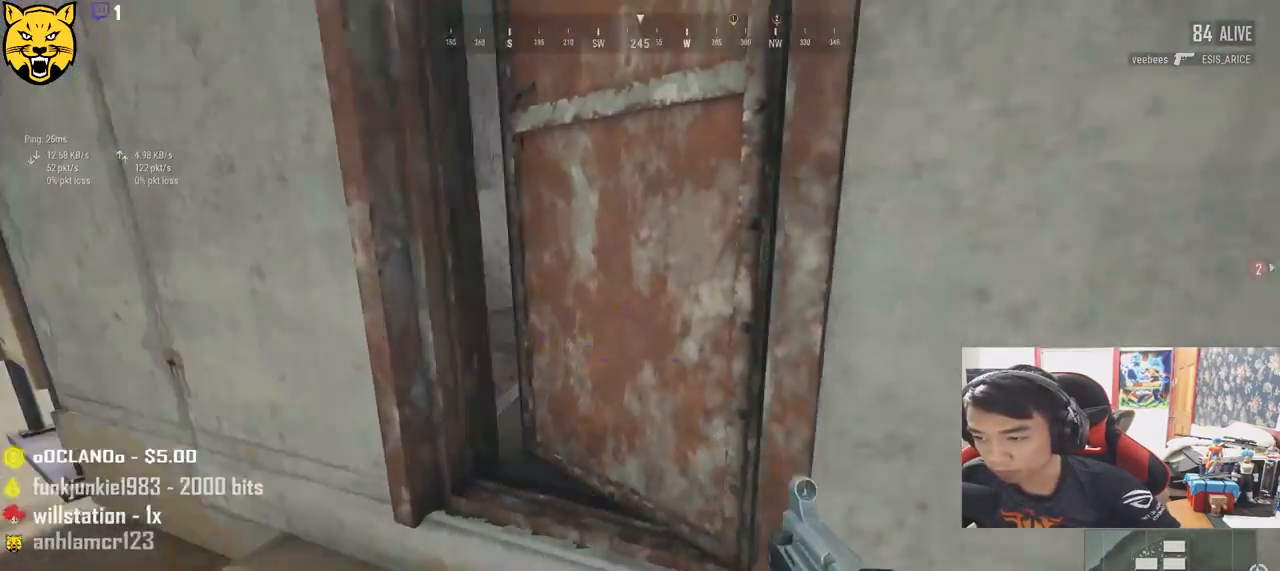
{"keys": ["w"], "mouse": [], "events": [[17, "a", "up"], [250, "d", "down"], [367, "d", "up"]]}
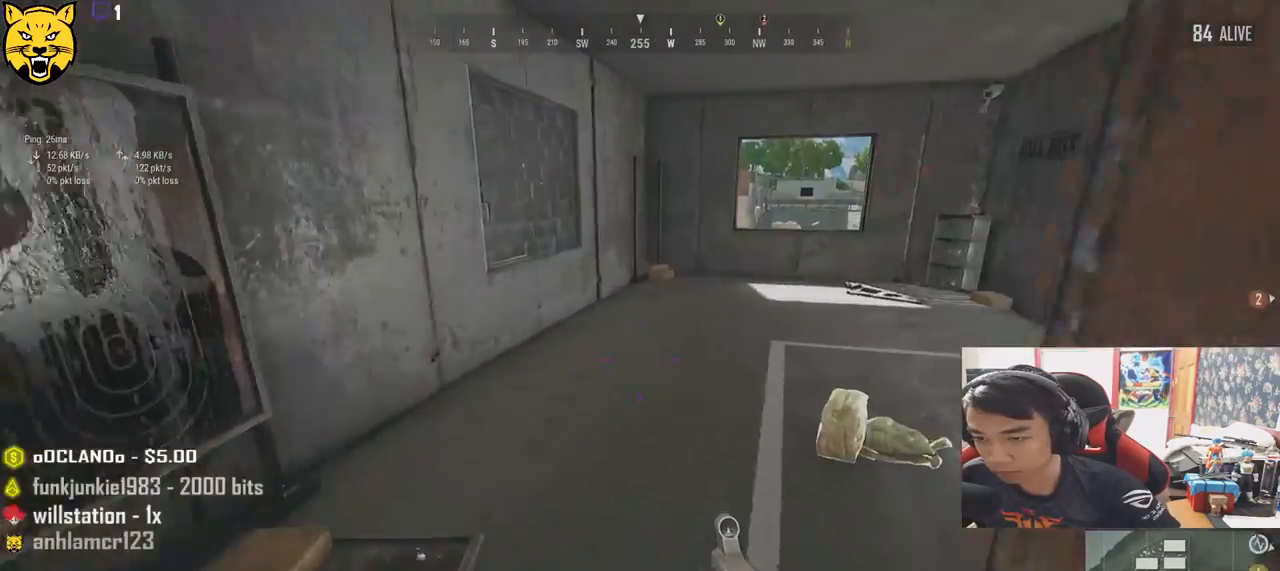
{"keys": ["w"], "mouse": [], "events": [[67, "a", "down"], [200, "a", "up"], [383, "tab", "down"], [483, "tab", "up"]]}
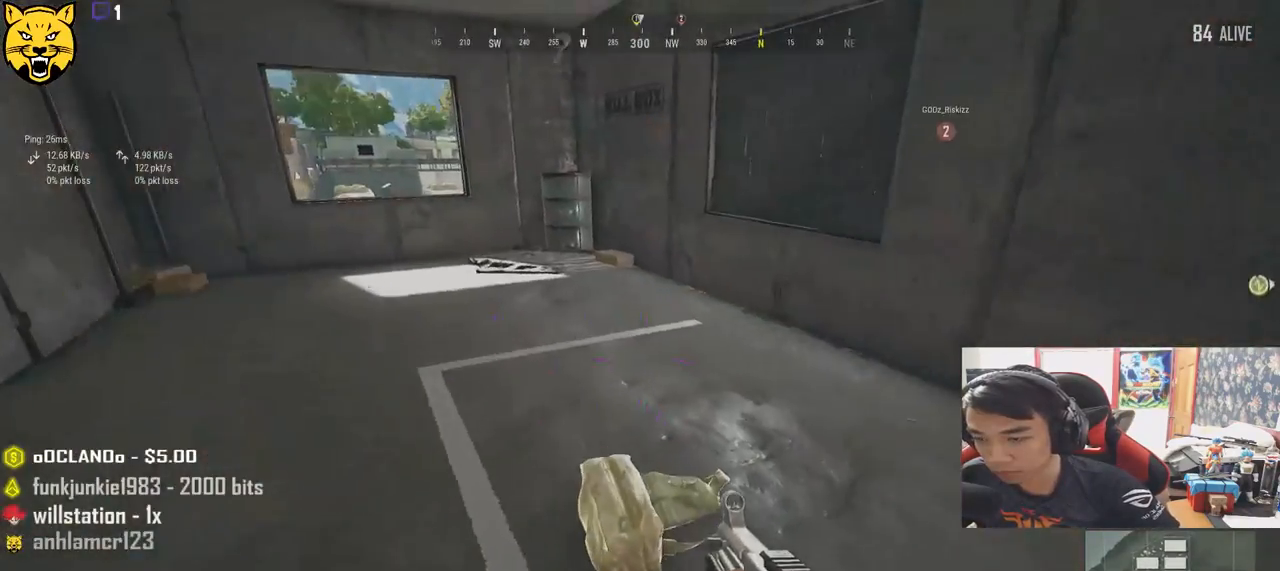
{"keys": ["a"], "mouse": [], "events": [[133, "d", "down"], [167, "w", "up"], [333, "mouse_left", "down"], [350, "a", "down"], [350, "d", "up"], [467, "mouse_left", "up"]]}
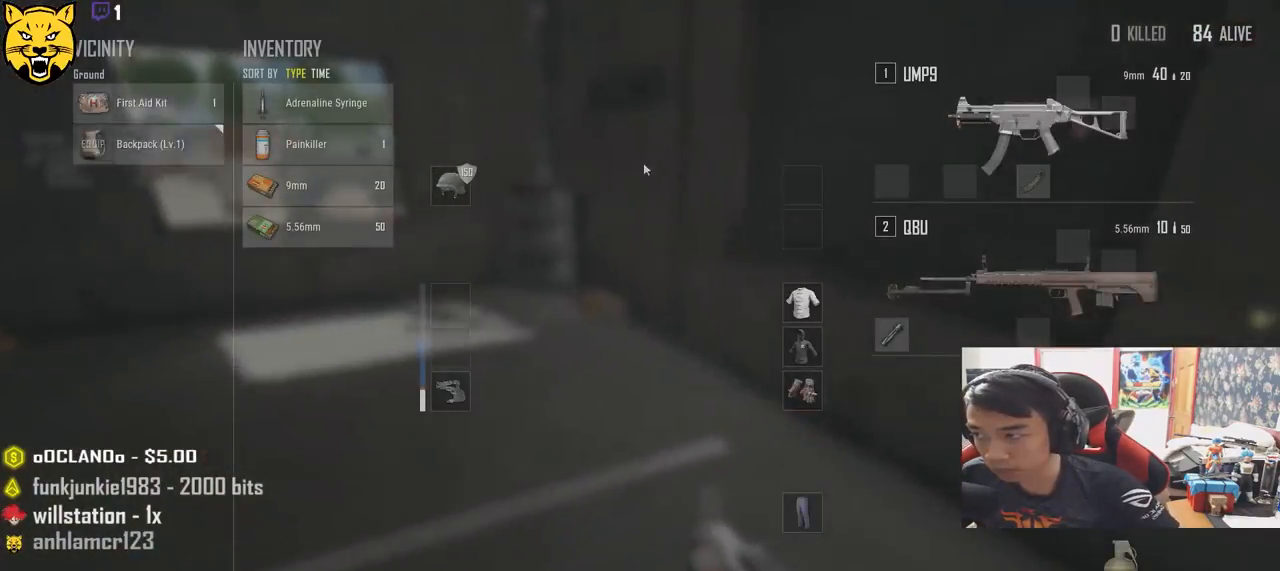
{"keys": ["s", "tab"], "mouse": [], "events": [[167, "a", "up"], [200, "mouse_left", "down"], [267, "s", "down"], [317, "mouse_left", "up"], [400, "tab", "down"]]}